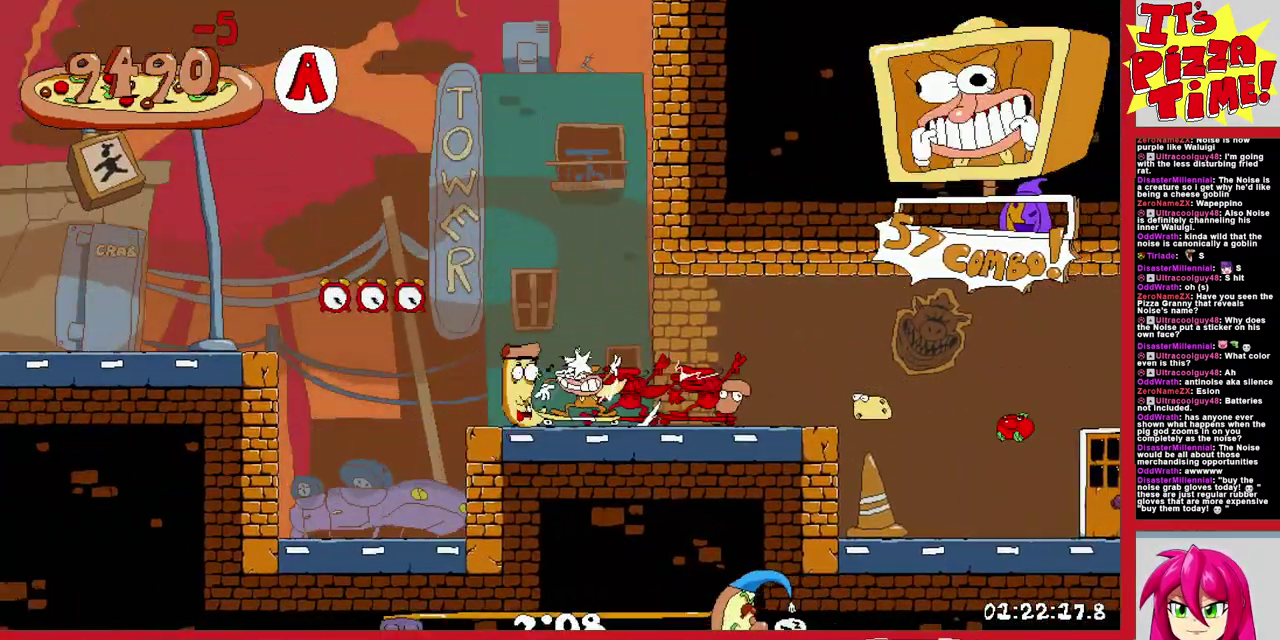
Gameplay with a controller (Nintendo layout); each line is a JSON object with the inputs held at the frame after it. "events" lists button and stick changes between this image and that frame as [ms after this image, input, new state], when the widget could be followed in between. Not read: L3 R2 R3.
{"buttons": ["R1", "DPAD_LEFT"], "events": []}
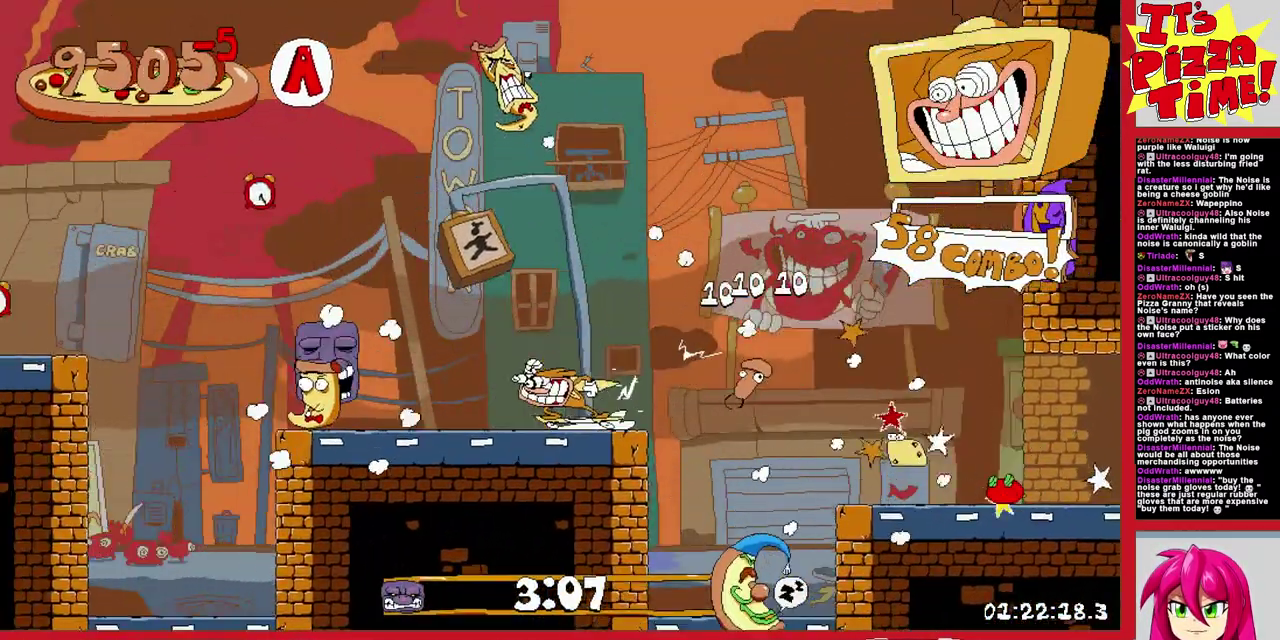
{"buttons": ["R1", "DPAD_LEFT"], "events": [[50, "B", "down"], [233, "B", "up"]]}
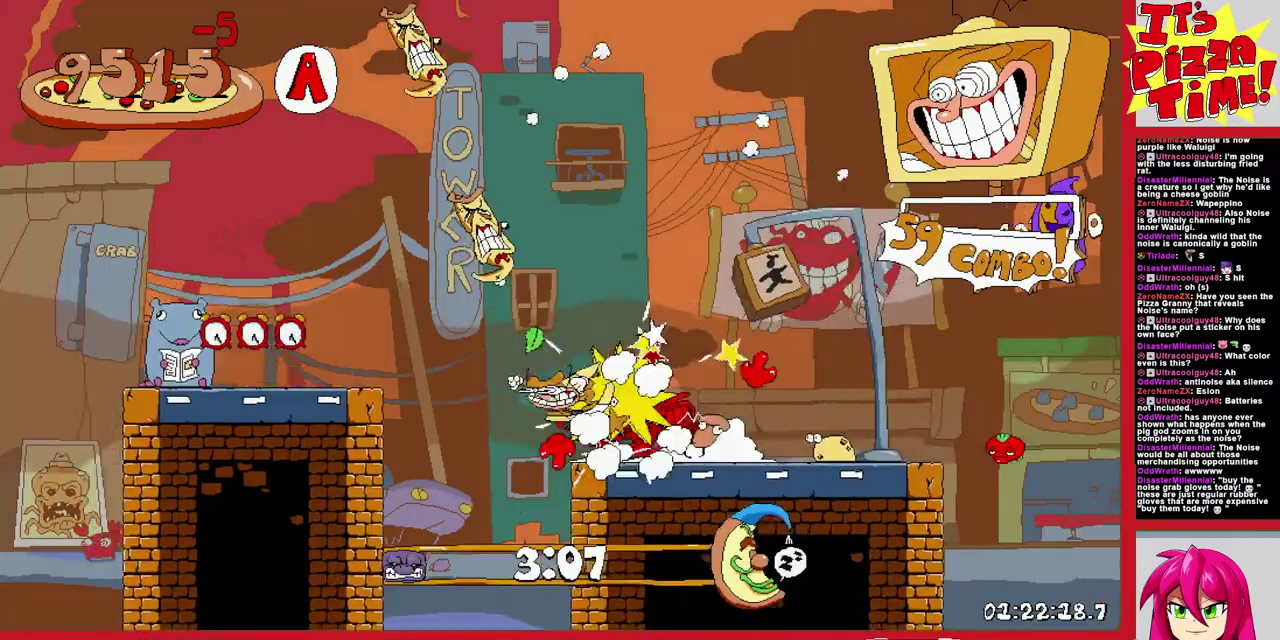
{"buttons": ["R1", "DPAD_LEFT"], "events": []}
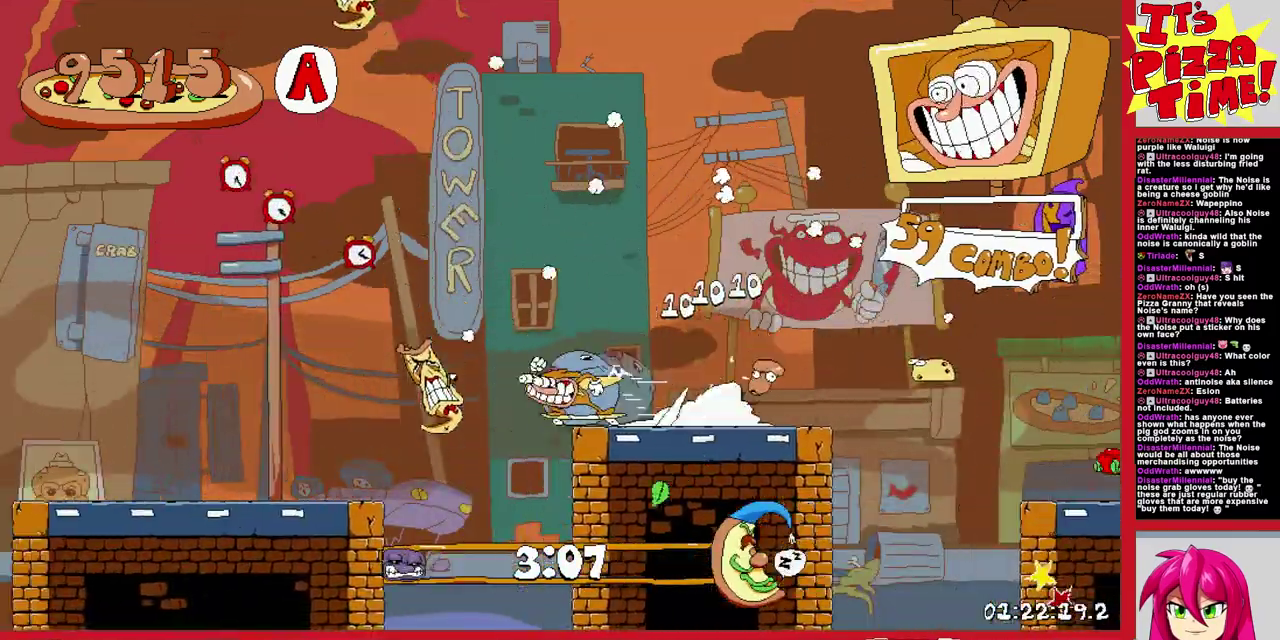
{"buttons": ["R1", "DPAD_LEFT"], "events": []}
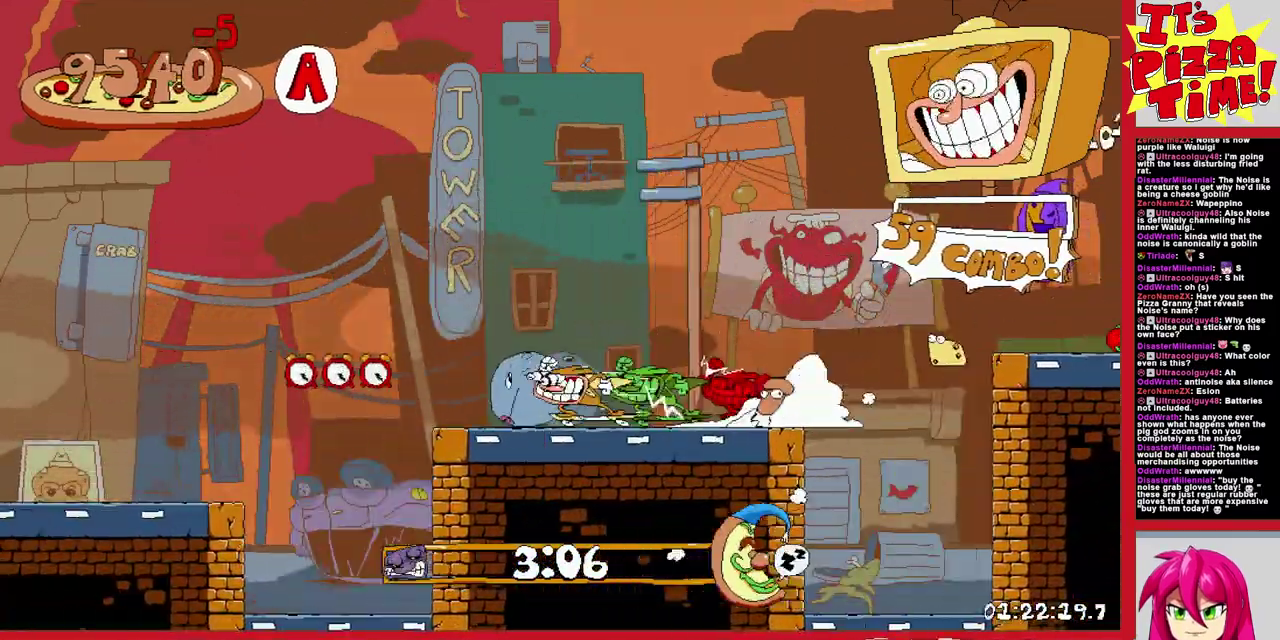
{"buttons": ["R1", "DPAD_LEFT"], "events": []}
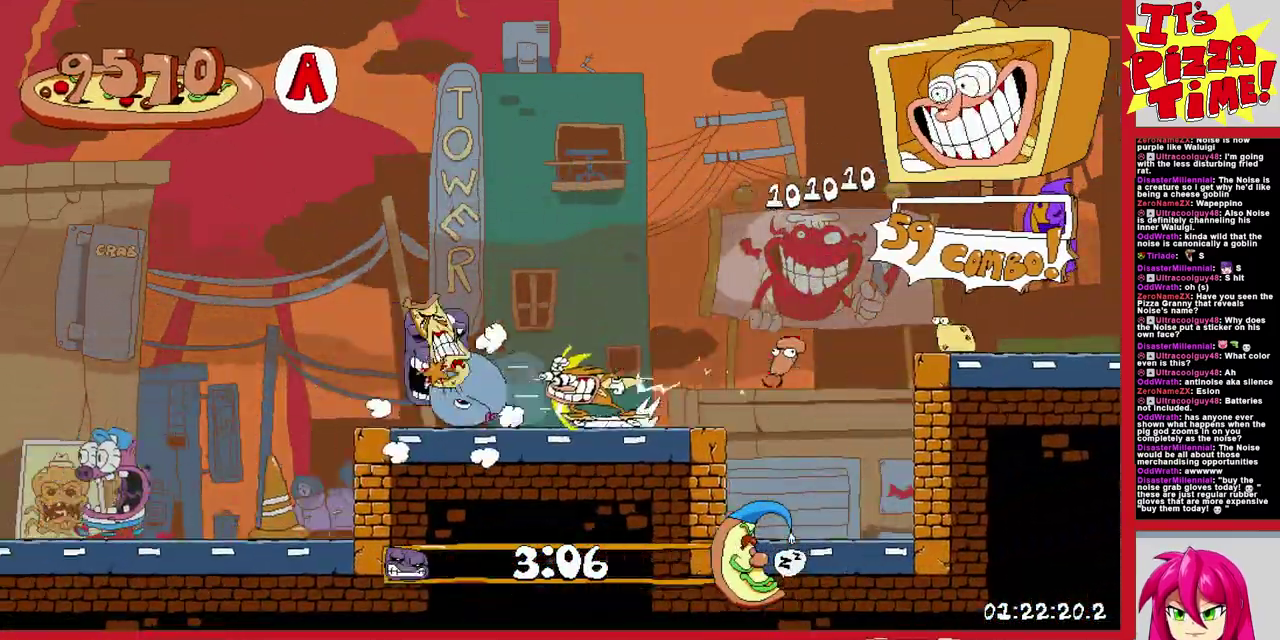
{"buttons": ["R1", "DPAD_LEFT"], "events": []}
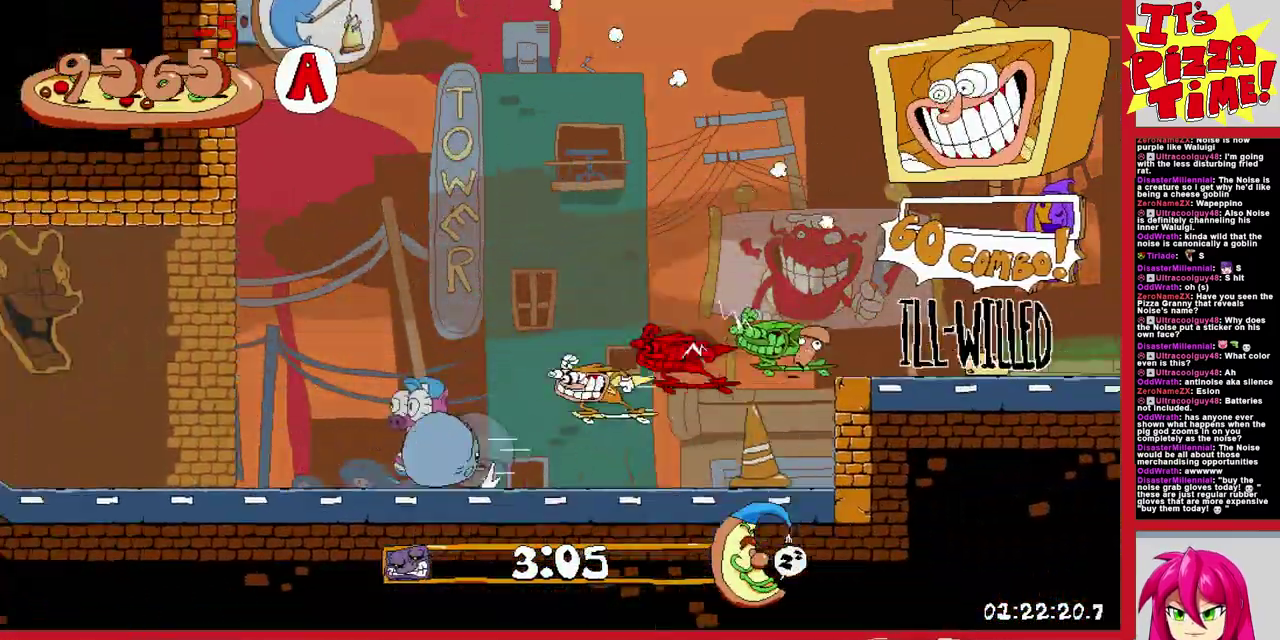
{"buttons": ["B", "R1", "DPAD_LEFT"], "events": [[383, "B", "down"]]}
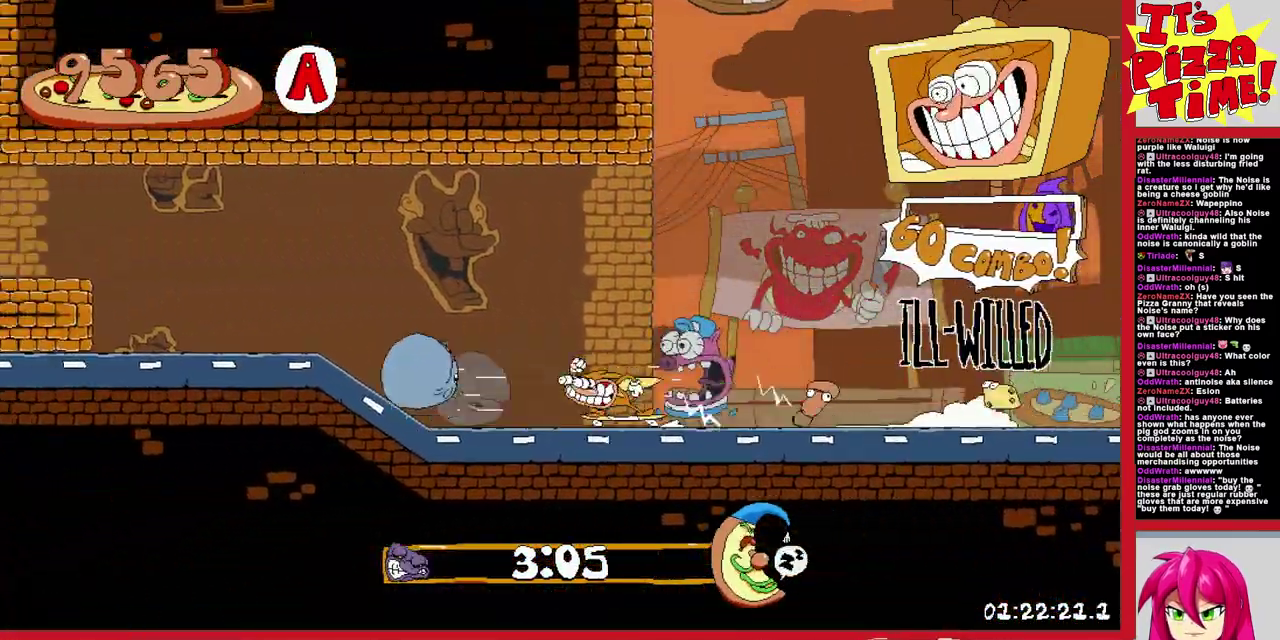
{"buttons": ["R1", "DPAD_LEFT"], "events": [[33, "B", "up"]]}
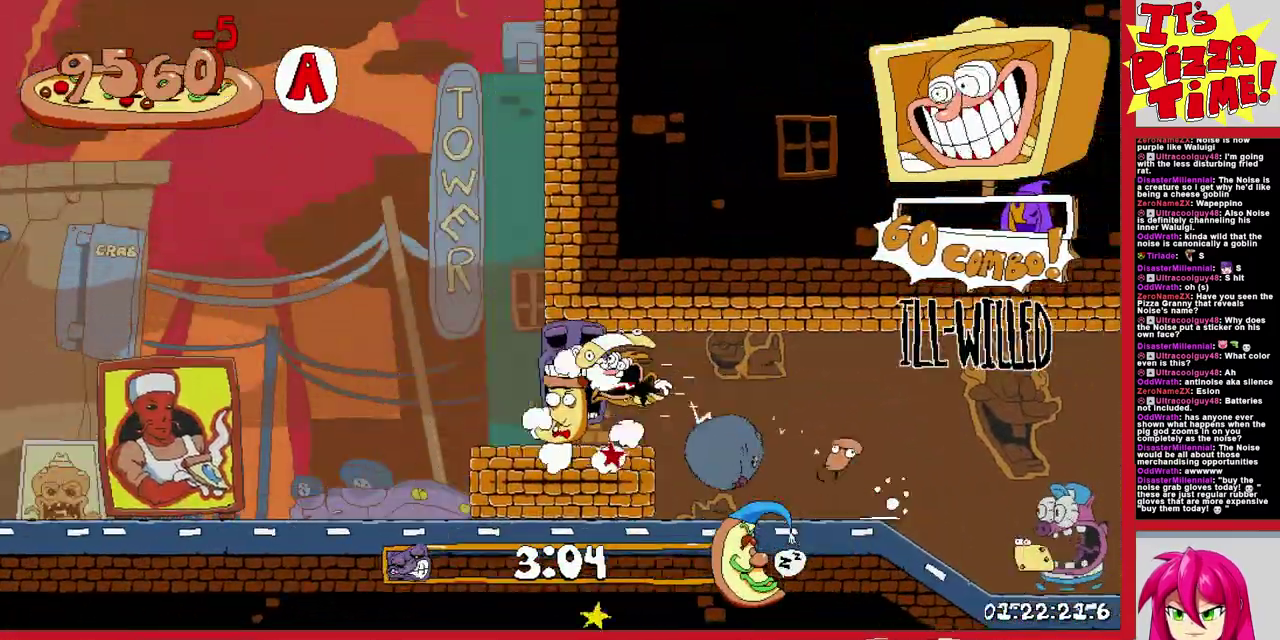
{"buttons": ["B", "R1", "DPAD_LEFT"], "events": [[333, "B", "down"]]}
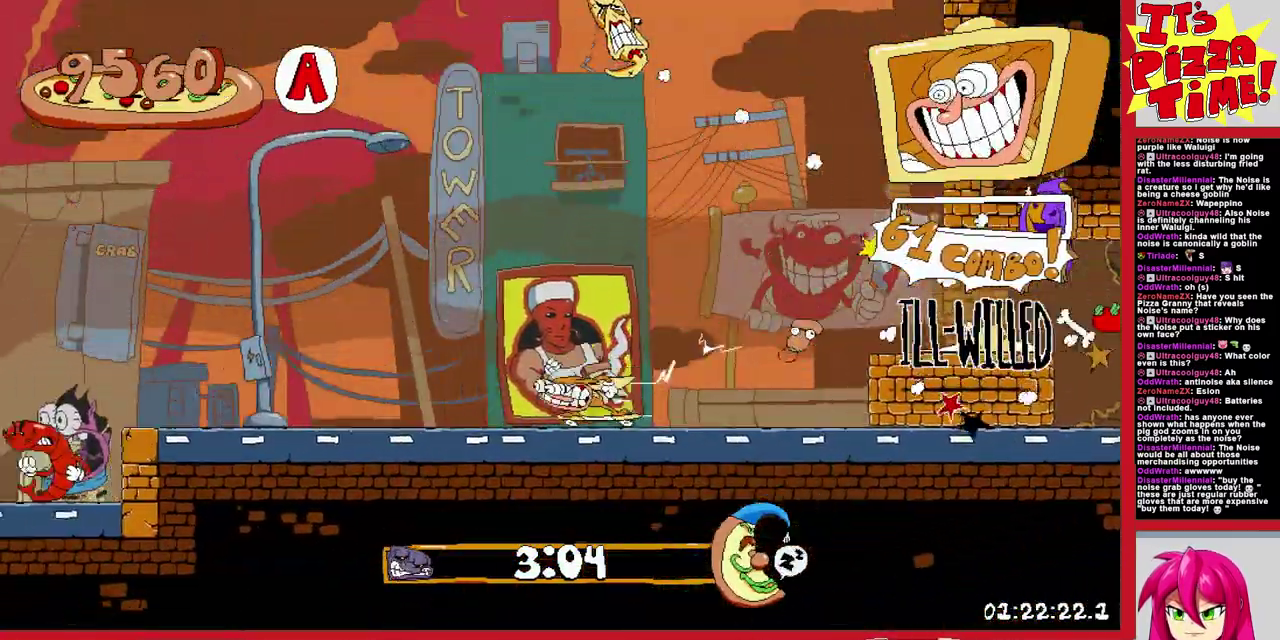
{"buttons": ["B", "R1", "DPAD_LEFT"], "events": [[150, "B", "up"], [367, "B", "down"]]}
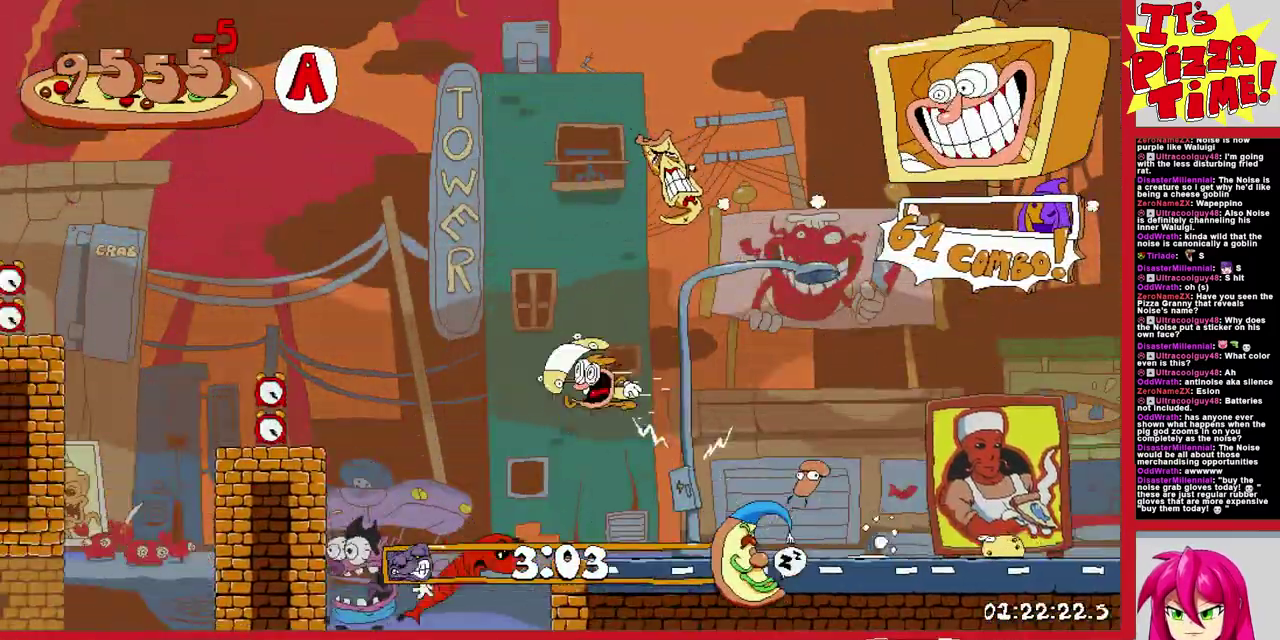
{"buttons": ["R1", "DPAD_LEFT"], "events": [[217, "B", "up"], [217, "DPAD_UP", "down"], [267, "B", "down"], [367, "DPAD_UP", "up"], [367, "Y", "down"], [433, "B", "up"], [433, "Y", "up"]]}
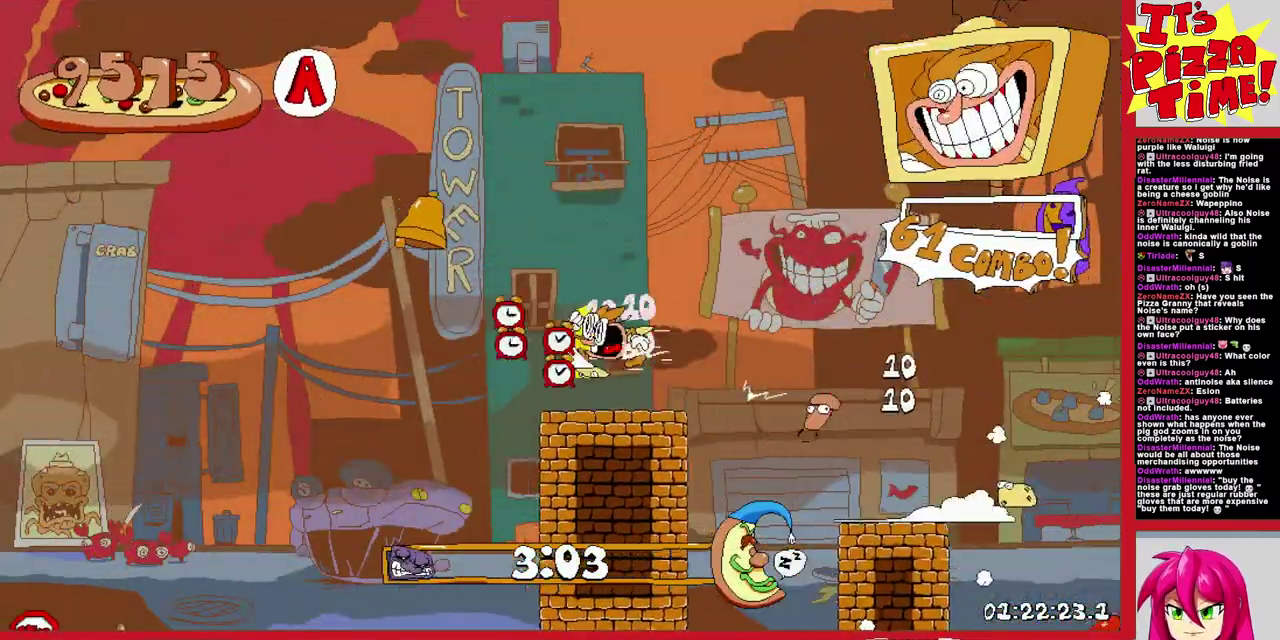
{"buttons": ["R1", "DPAD_LEFT"], "events": []}
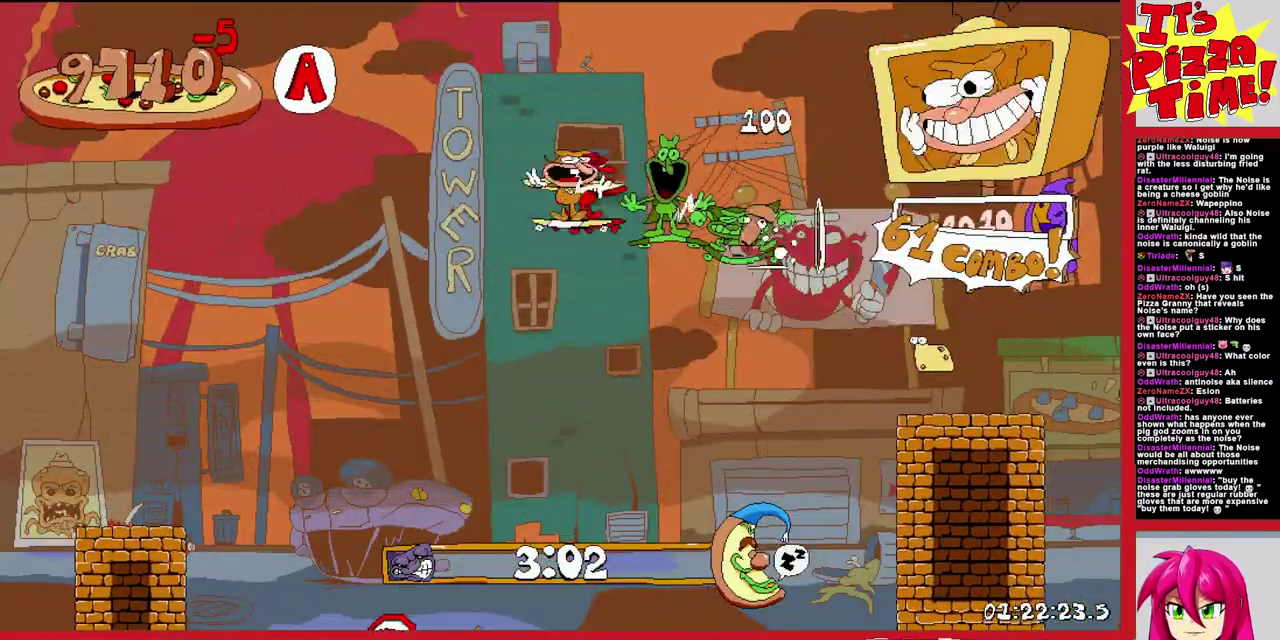
{"buttons": ["R1", "DPAD_LEFT"], "events": []}
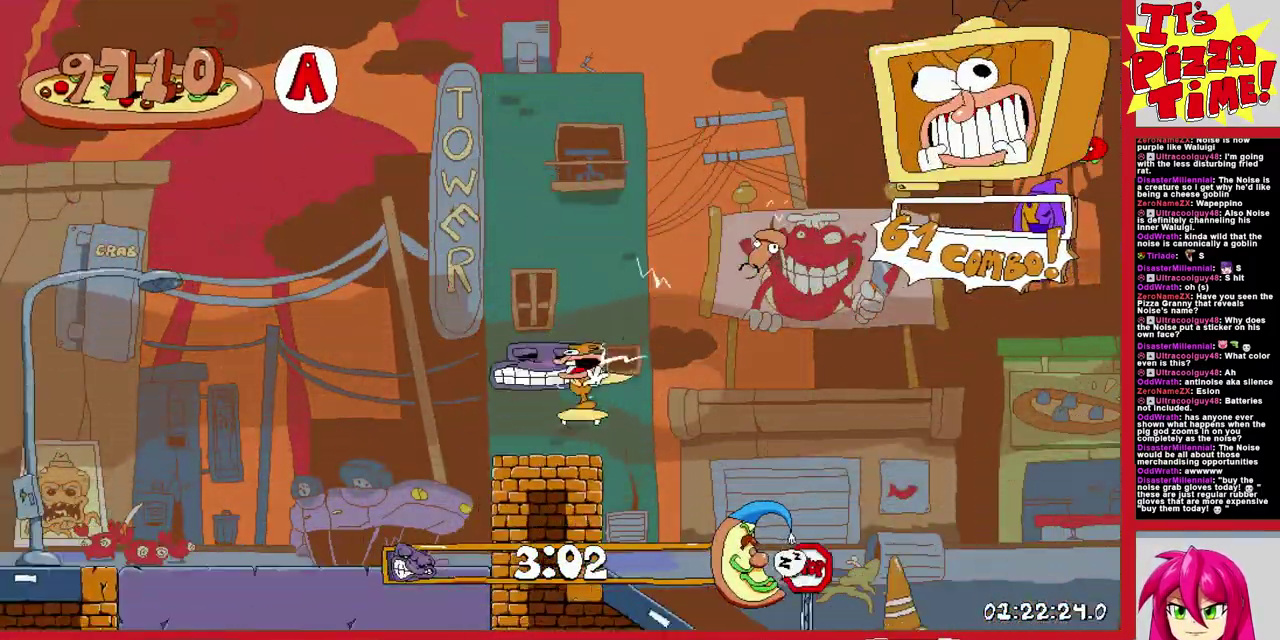
{"buttons": ["B", "R1", "DPAD_LEFT"], "events": [[400, "B", "down"]]}
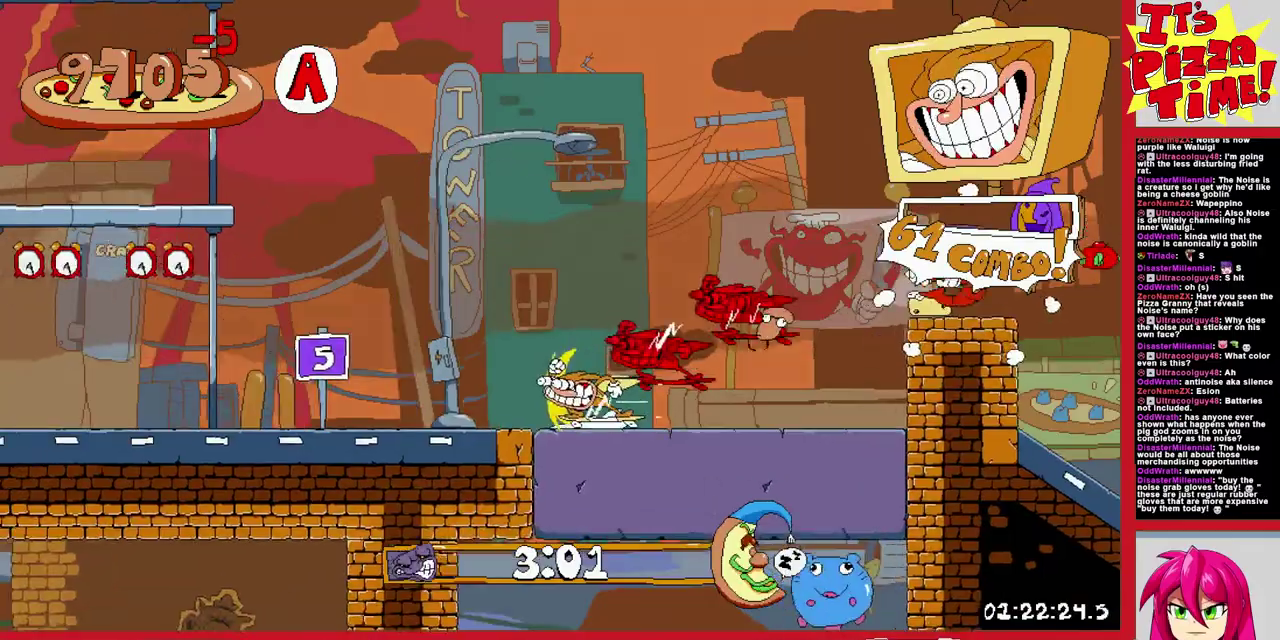
{"buttons": ["R1", "DPAD_LEFT"], "events": [[100, "B", "up"]]}
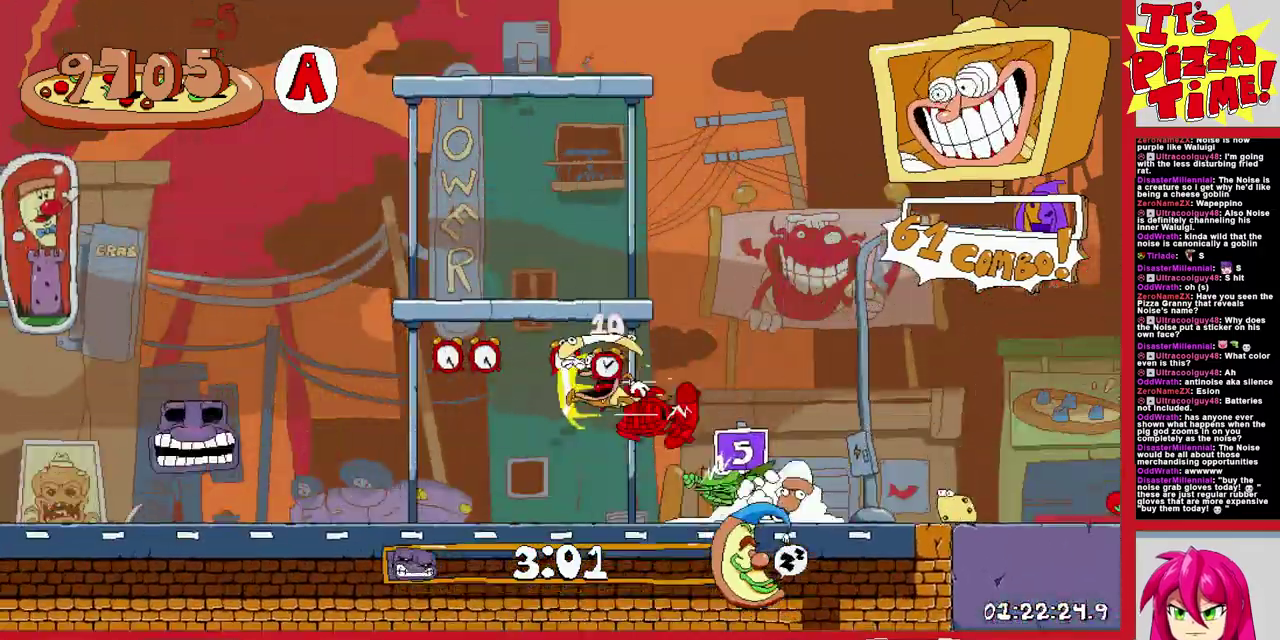
{"buttons": ["R1", "DPAD_LEFT"], "events": []}
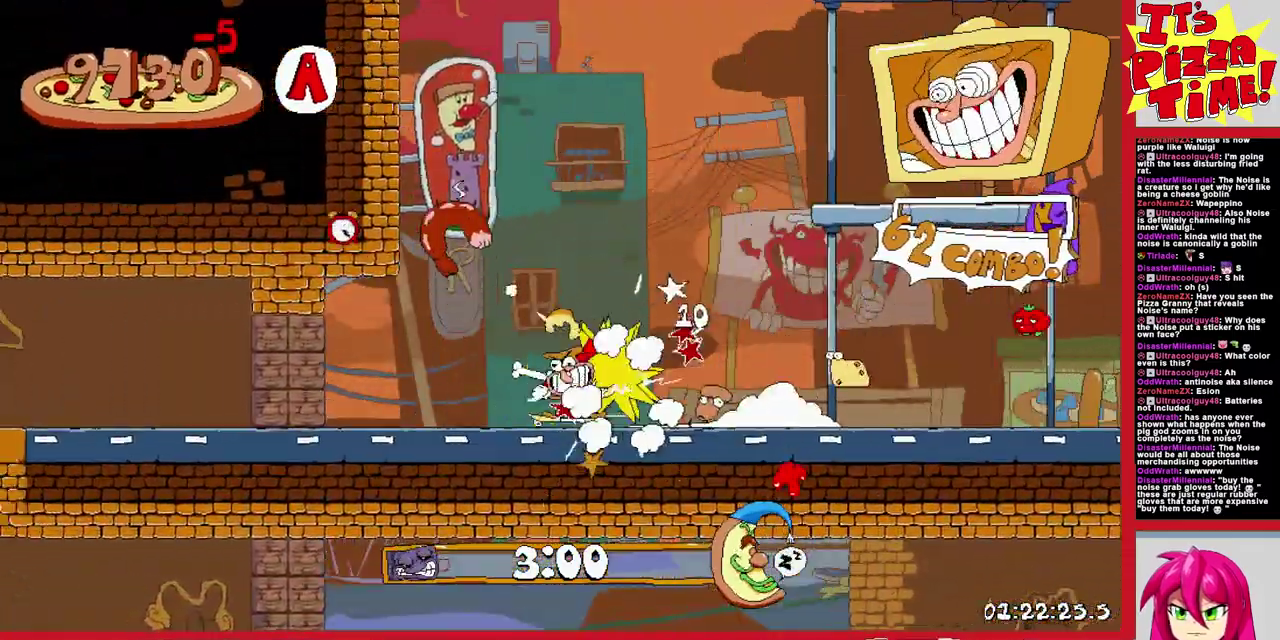
{"buttons": ["R1", "DPAD_DOWN", "DPAD_RIGHT"], "events": [[267, "DPAD_DOWN", "down"], [283, "DPAD_LEFT", "up"], [333, "DPAD_RIGHT", "down"]]}
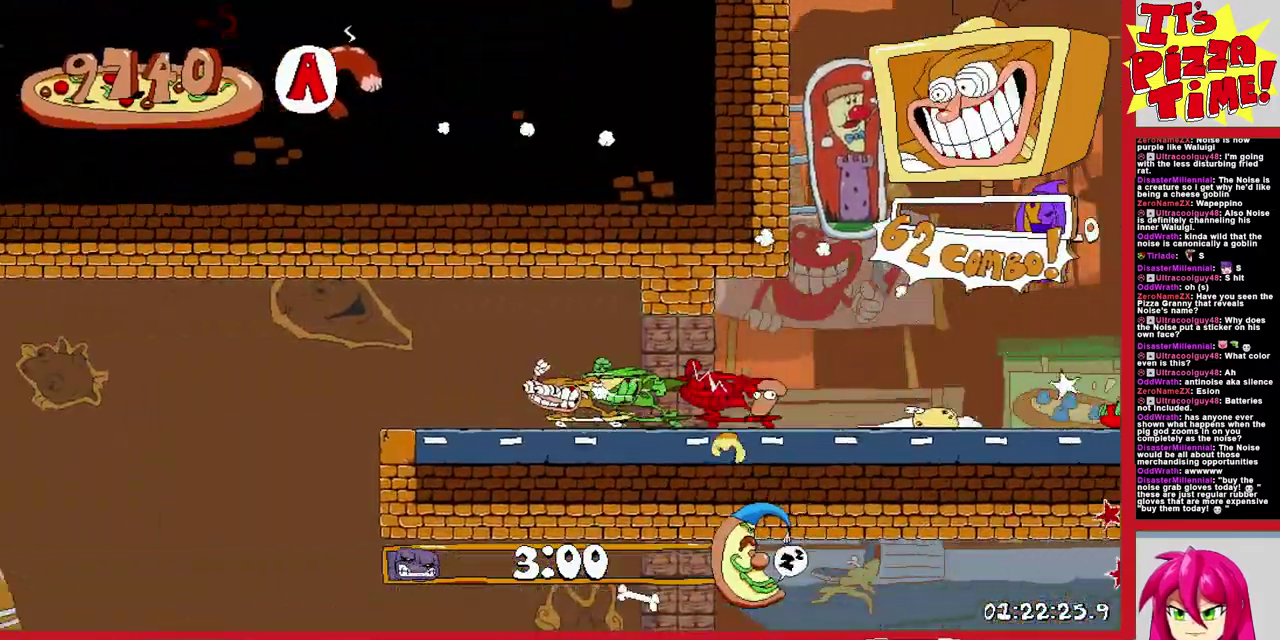
{"buttons": ["R1", "DPAD_RIGHT"], "events": [[50, "Y", "down"], [117, "DPAD_DOWN", "up"], [167, "Y", "up"]]}
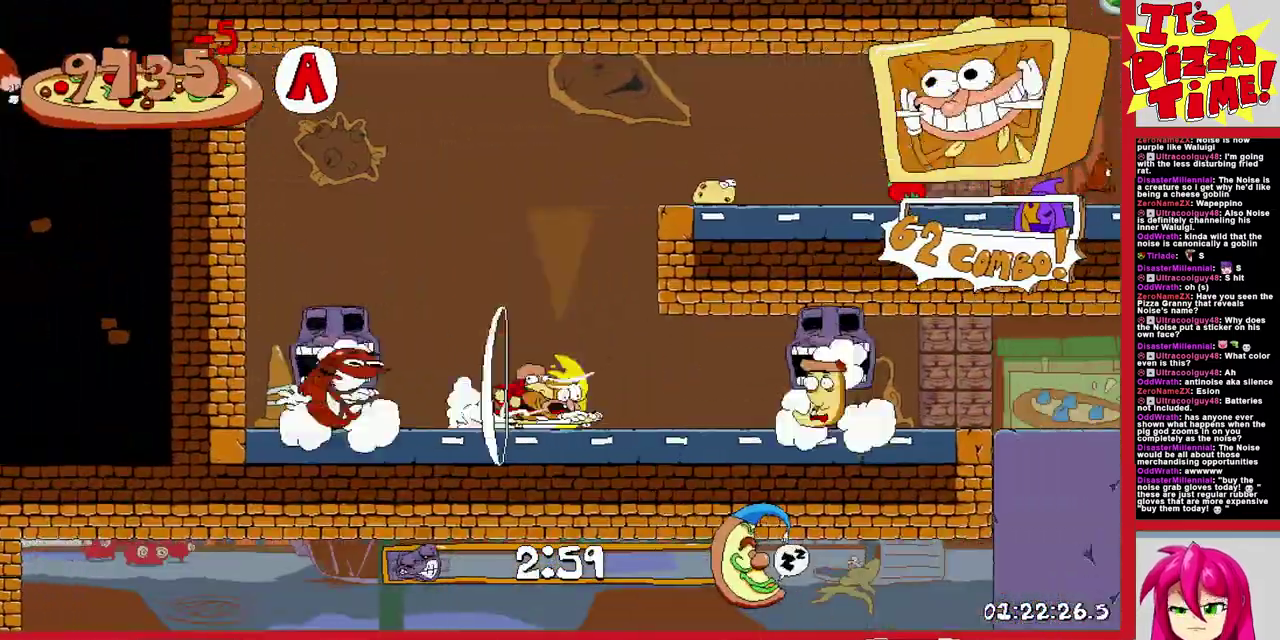
{"buttons": ["R1", "DPAD_RIGHT"], "events": []}
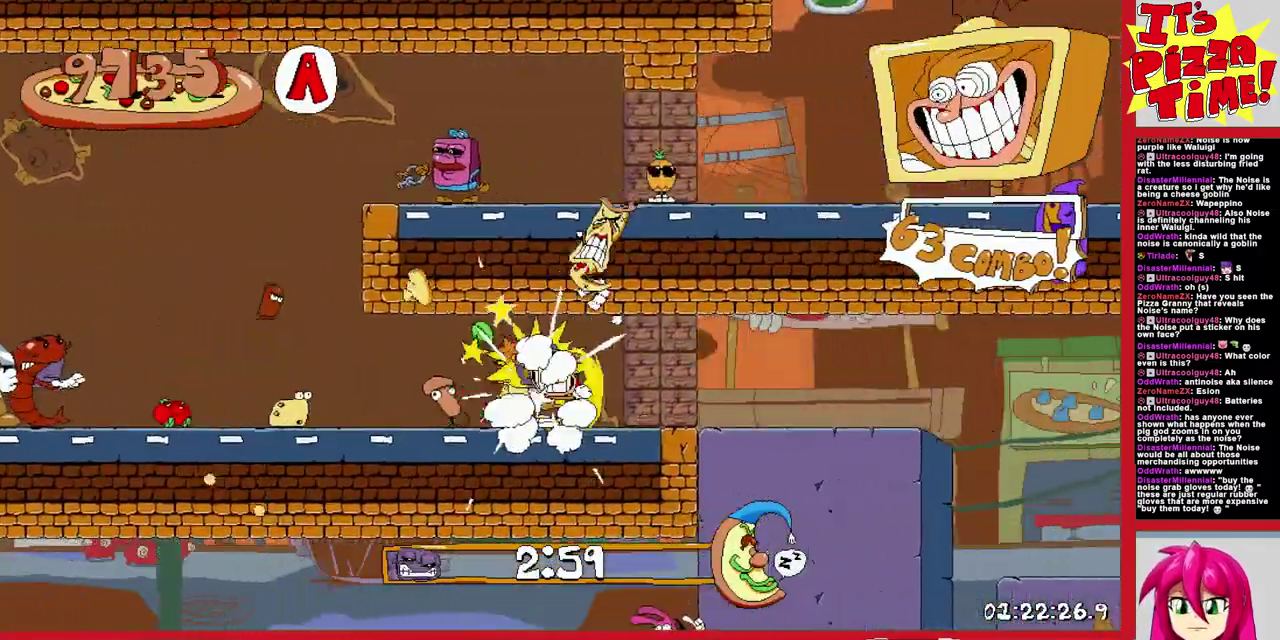
{"buttons": ["R1", "DPAD_DOWN", "DPAD_LEFT"], "events": [[33, "DPAD_DOWN", "down"], [67, "DPAD_RIGHT", "up"], [83, "DPAD_LEFT", "down"], [183, "Y", "down"], [283, "Y", "up"]]}
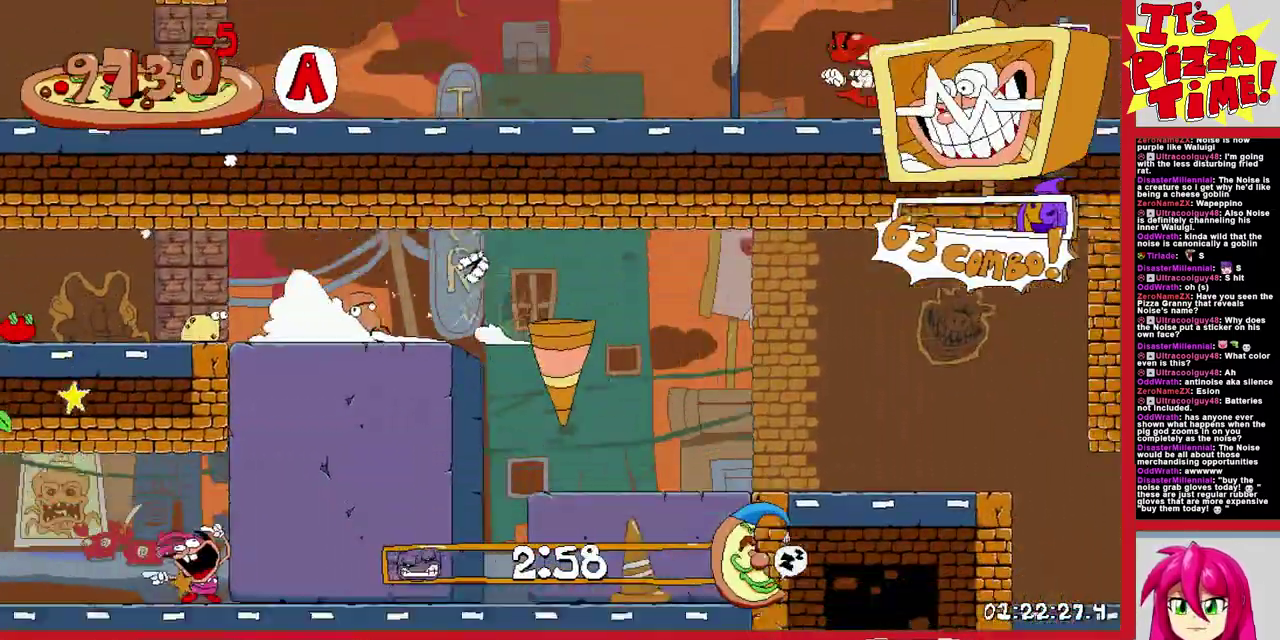
{"buttons": ["R1", "DPAD_LEFT"], "events": [[17, "Y", "down"], [133, "Y", "up"], [183, "DPAD_DOWN", "up"]]}
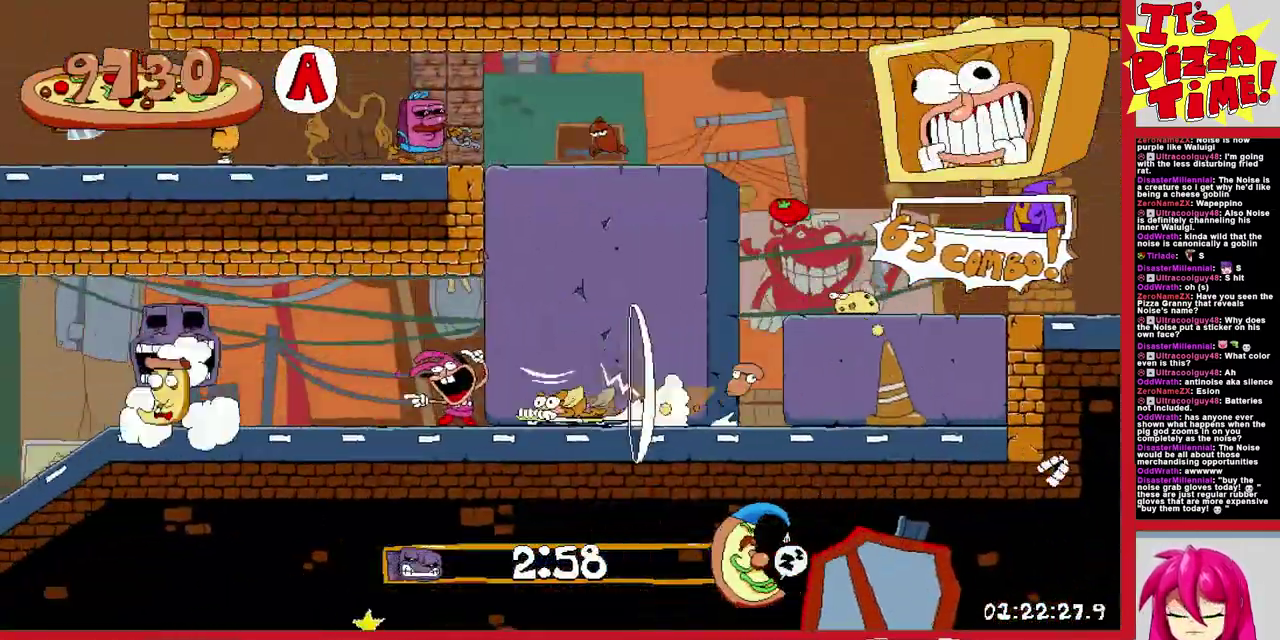
{"buttons": ["R1", "DPAD_LEFT"], "events": []}
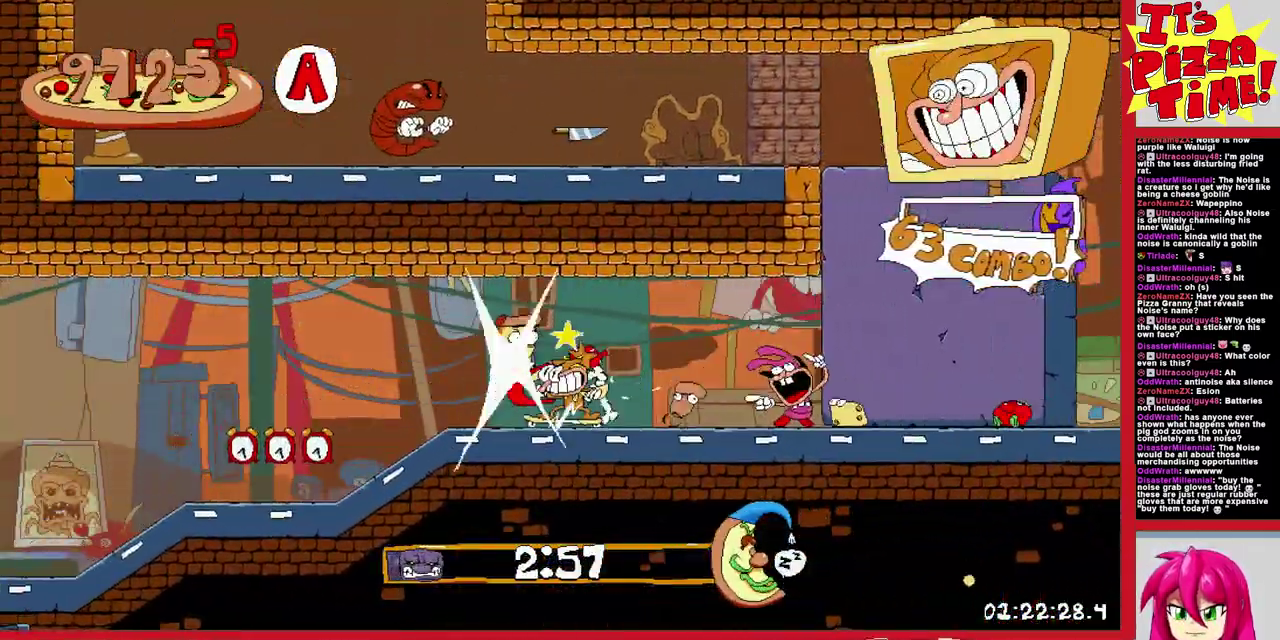
{"buttons": ["R1", "DPAD_LEFT"], "events": []}
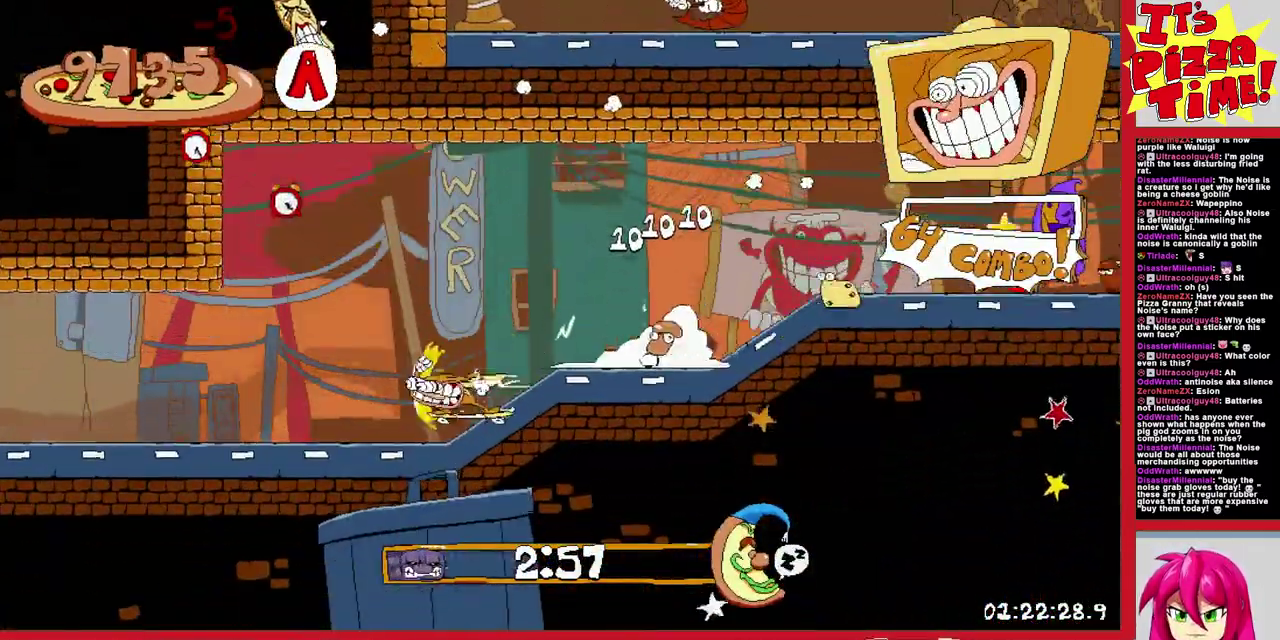
{"buttons": ["R1", "DPAD_LEFT"], "events": []}
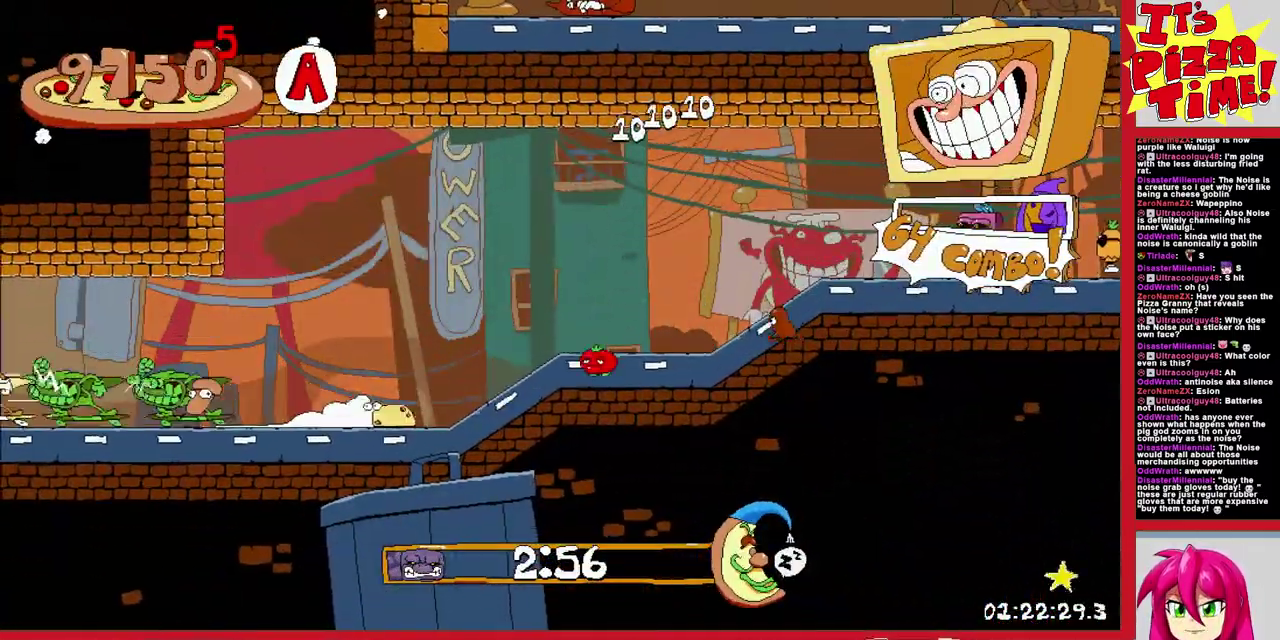
{"buttons": ["R1", "DPAD_LEFT"], "events": [[233, "B", "down"], [333, "B", "up"]]}
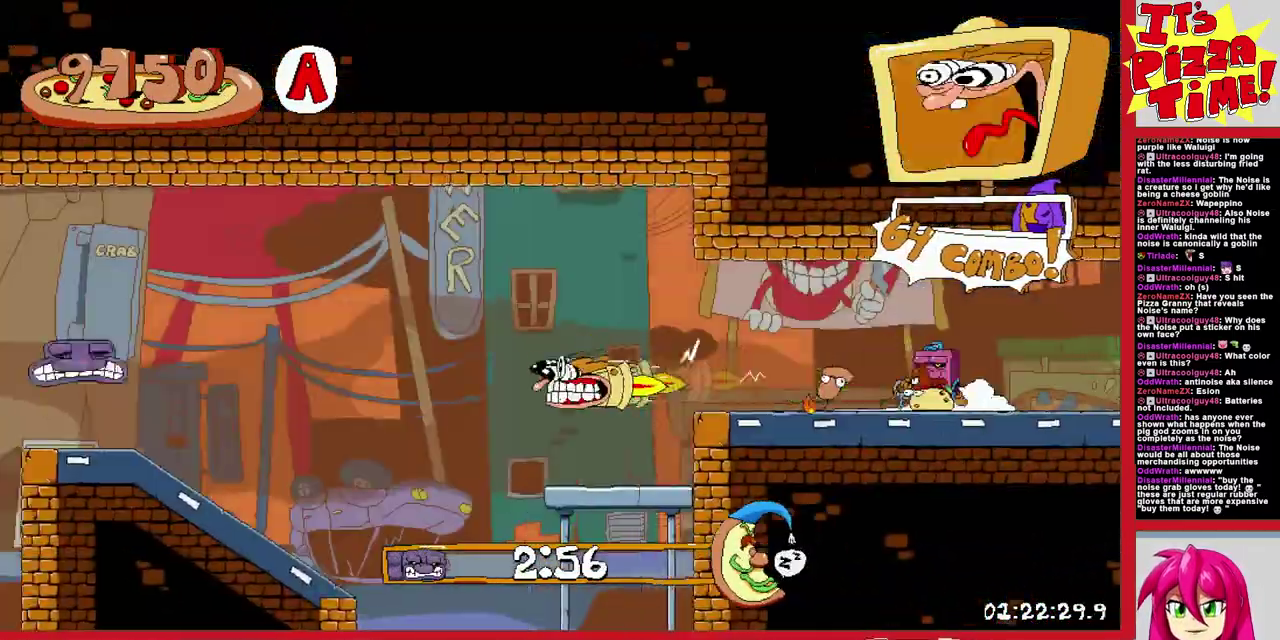
{"buttons": ["R1", "DPAD_LEFT"], "events": []}
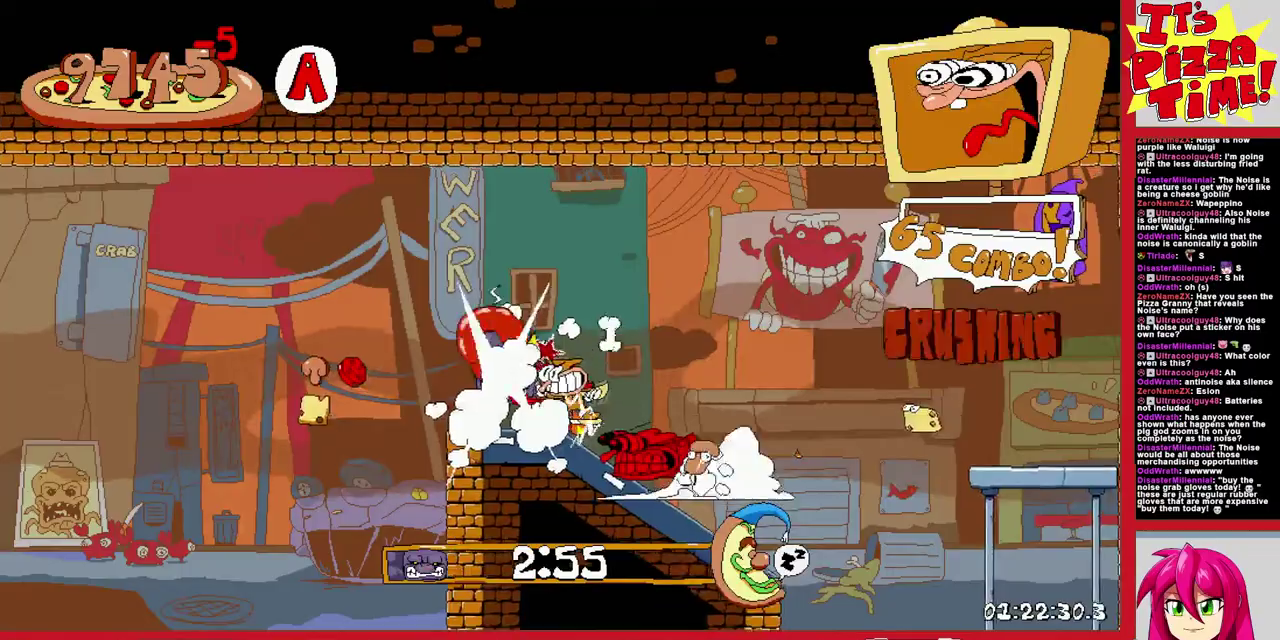
{"buttons": ["B", "R1", "DPAD_UP"], "events": [[83, "DPAD_DOWN", "down"], [317, "DPAD_DOWN", "up"], [317, "Y", "down"], [383, "DPAD_UP", "down"], [383, "Y", "up"], [433, "DPAD_LEFT", "up"], [450, "B", "down"]]}
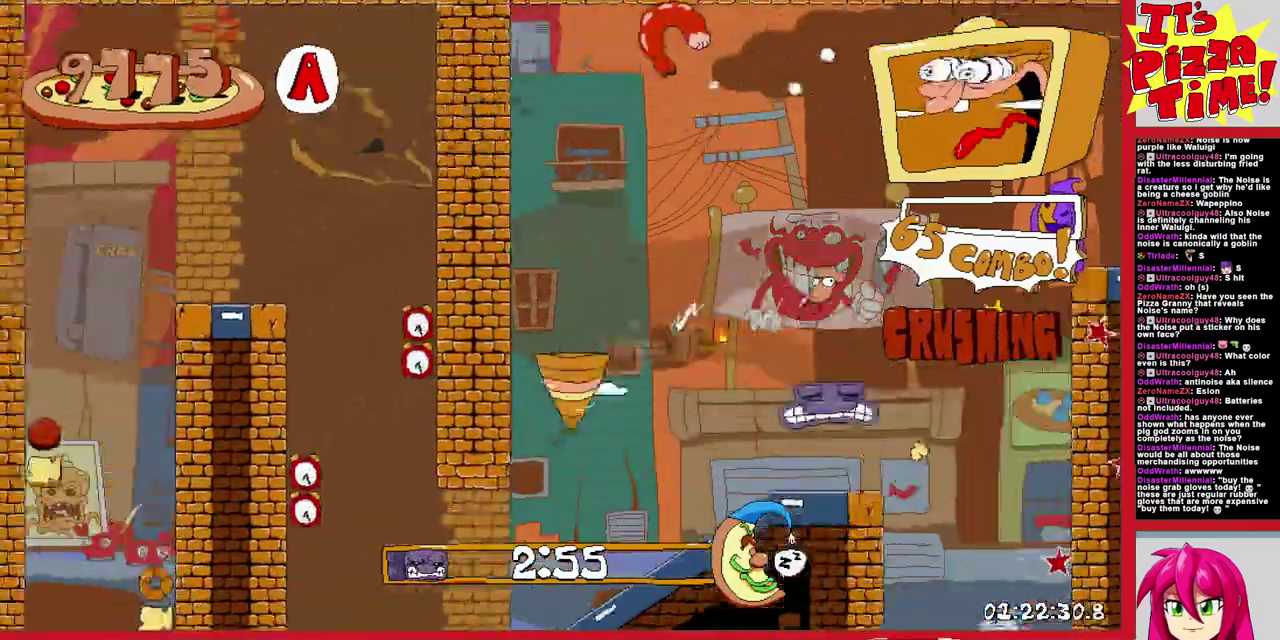
{"buttons": ["Y", "R1", "DPAD_LEFT"], "events": [[33, "DPAD_RIGHT", "down"], [67, "DPAD_UP", "up"], [100, "Y", "down"], [200, "B", "up"], [200, "Y", "up"], [217, "DPAD_LEFT", "down"], [217, "DPAD_RIGHT", "up"], [433, "Y", "down"]]}
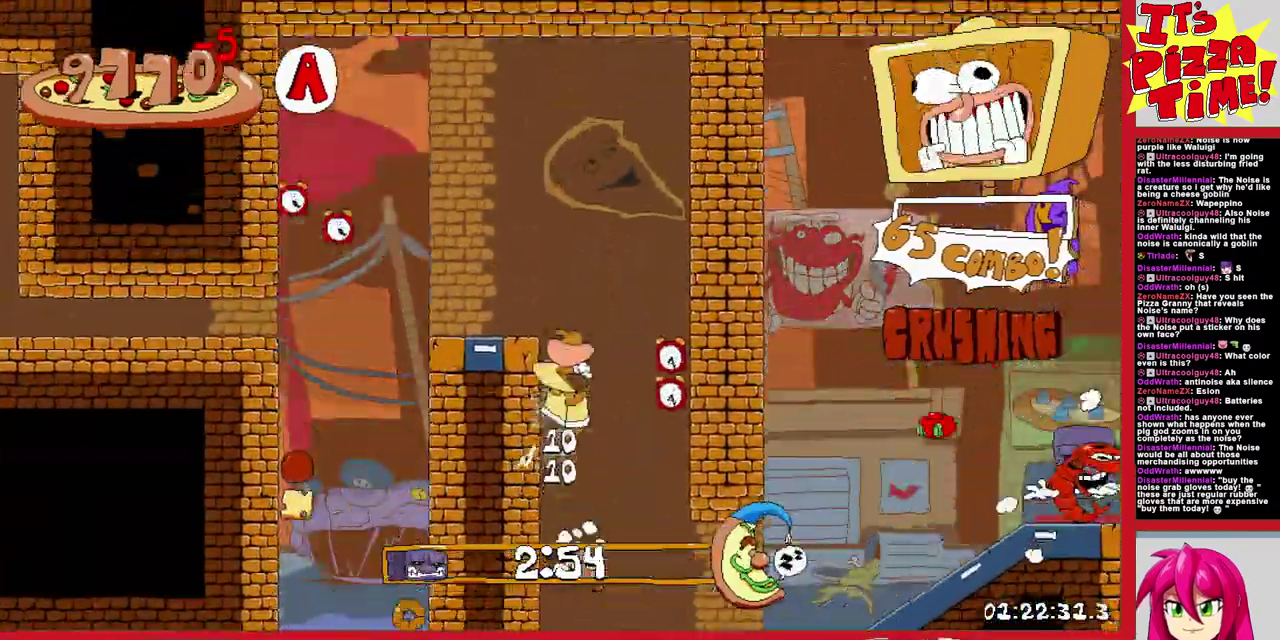
{"buttons": ["R1", "DPAD_DOWN", "DPAD_RIGHT"], "events": [[17, "Y", "up"], [67, "DPAD_DOWN", "down"], [233, "DPAD_LEFT", "up"], [367, "DPAD_RIGHT", "down"]]}
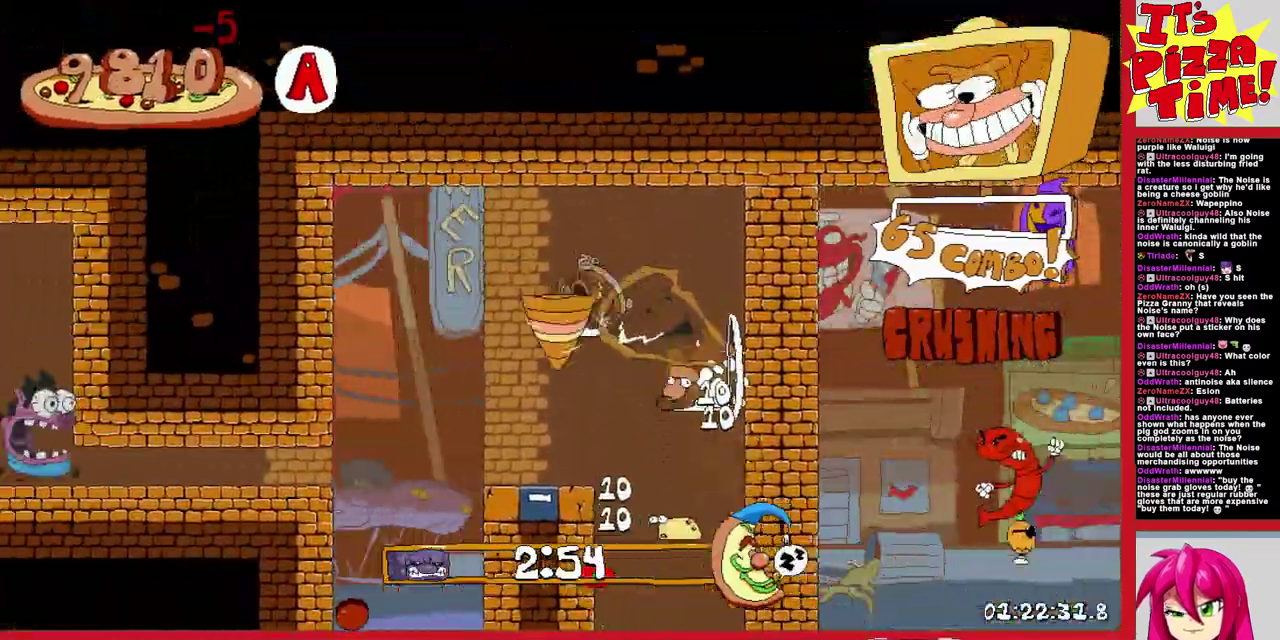
{"buttons": ["R1", "DPAD_LEFT"], "events": [[67, "DPAD_RIGHT", "up"], [150, "DPAD_LEFT", "down"], [267, "Y", "down"], [367, "Y", "up"], [433, "DPAD_DOWN", "up"]]}
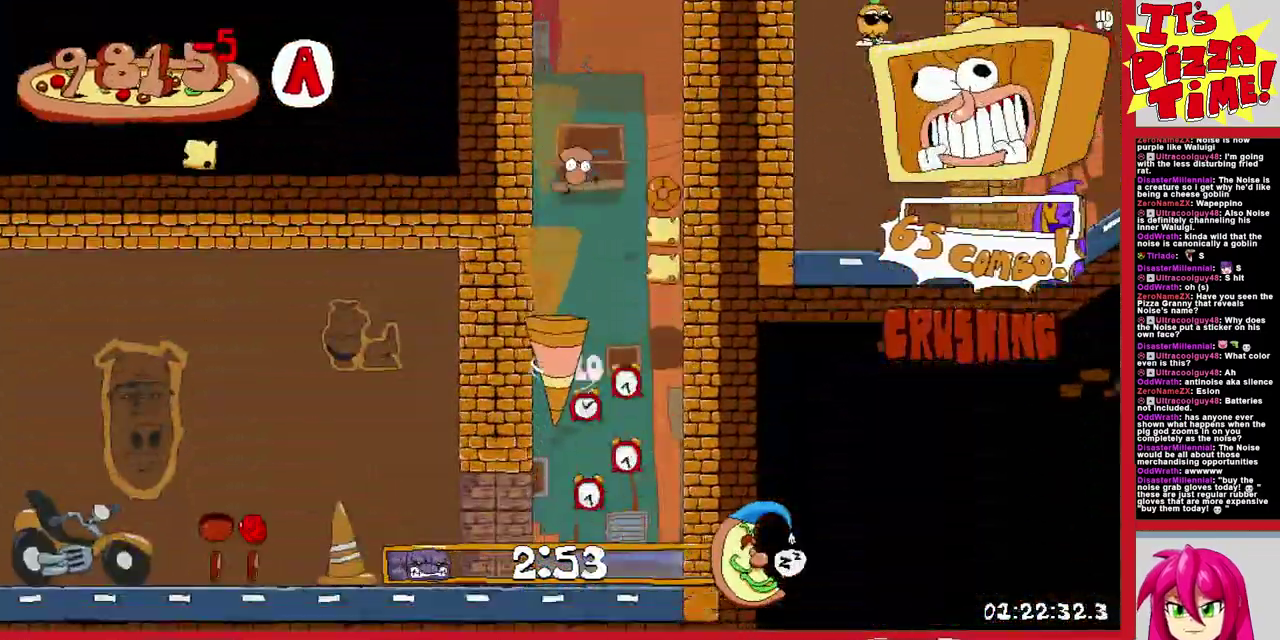
{"buttons": ["R1", "DPAD_DOWN", "DPAD_LEFT"], "events": [[383, "DPAD_DOWN", "down"]]}